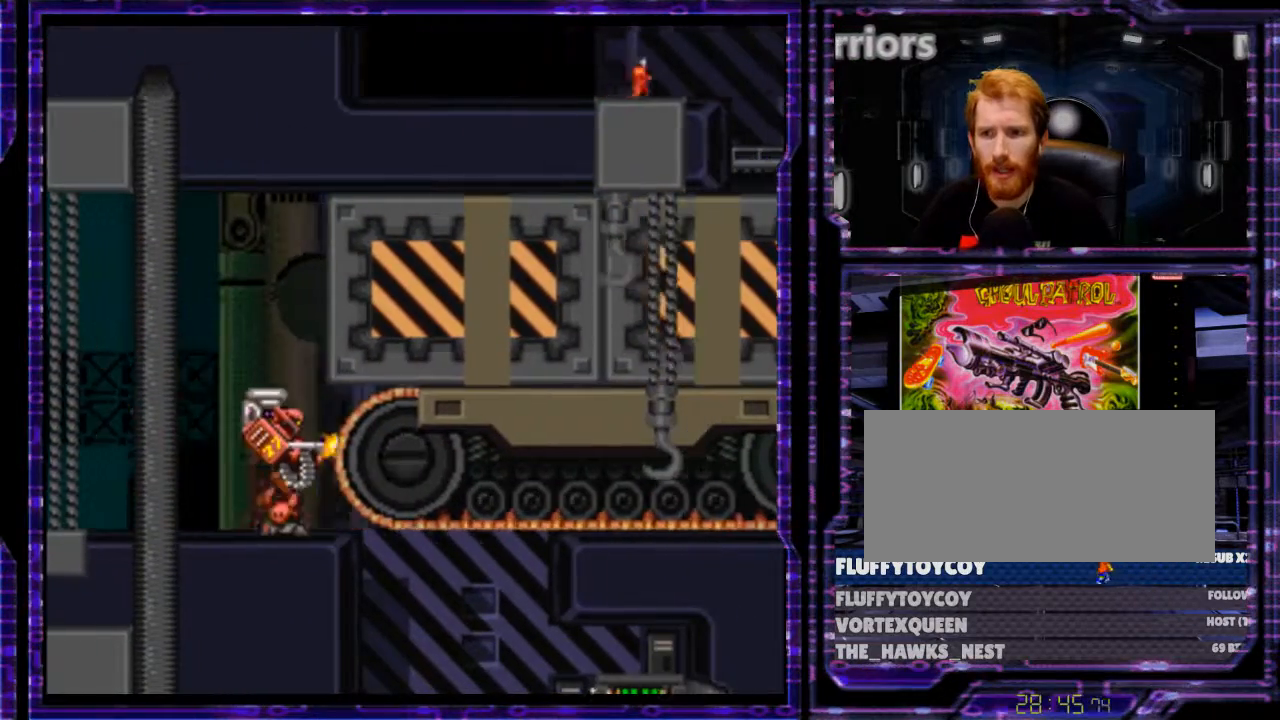
Gameplay with a controller (Nintendo layout); each line is a JSON object with the inputs held at the frame after it. "events" lists button and stick changes between this image and that frame as [ms after this image, input, new state], when the widget could be followed in between. Not read: L3 R3.
{"buttons": ["Y", "DPAD_RIGHT"], "events": []}
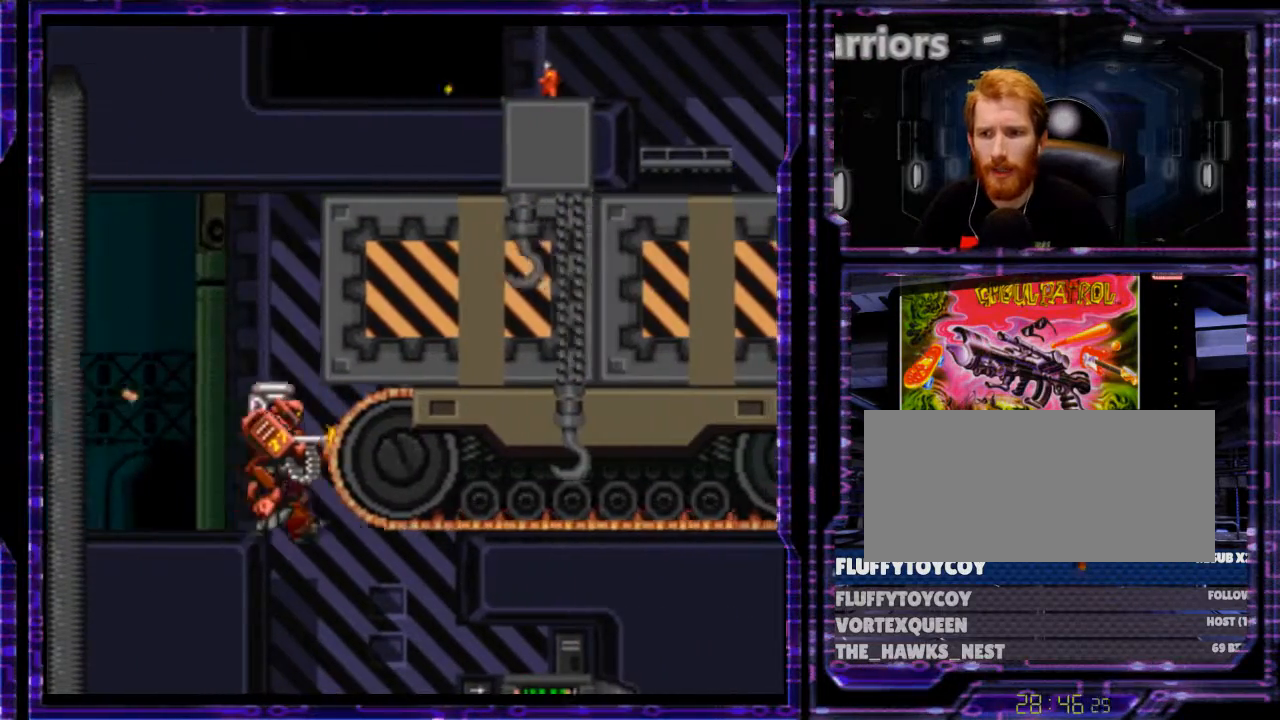
{"buttons": ["Y", "DPAD_DOWN", "DPAD_RIGHT"], "events": [[167, "DPAD_DOWN", "down"], [200, "DPAD_RIGHT", "up"], [300, "DPAD_RIGHT", "down"]]}
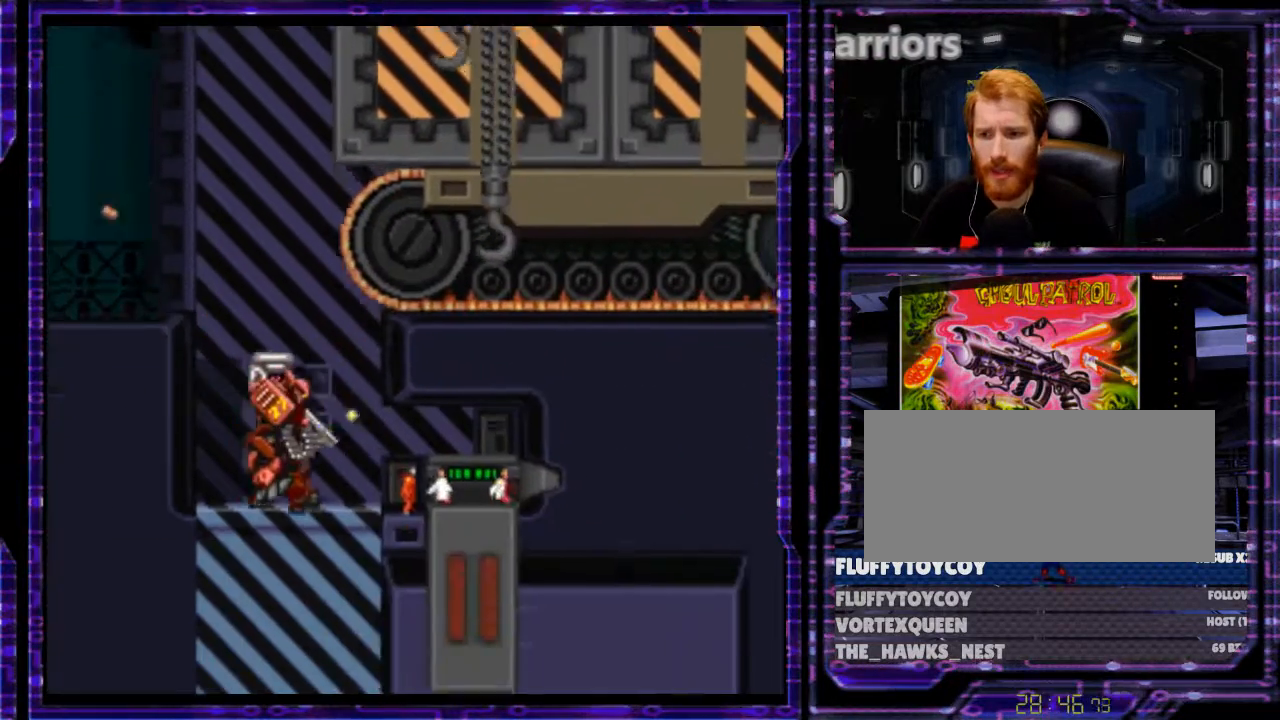
{"buttons": ["Y", "DPAD_DOWN", "DPAD_RIGHT"], "events": []}
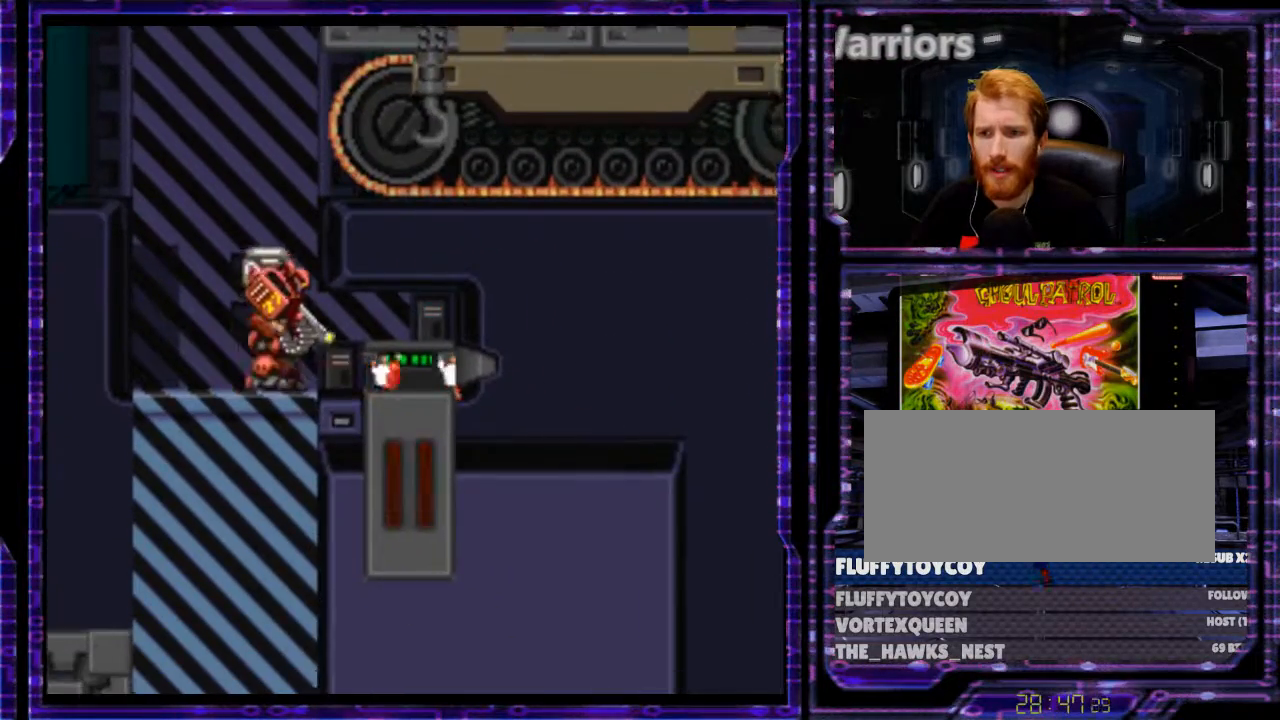
{"buttons": ["Y", "DPAD_DOWN", "DPAD_RIGHT"], "events": []}
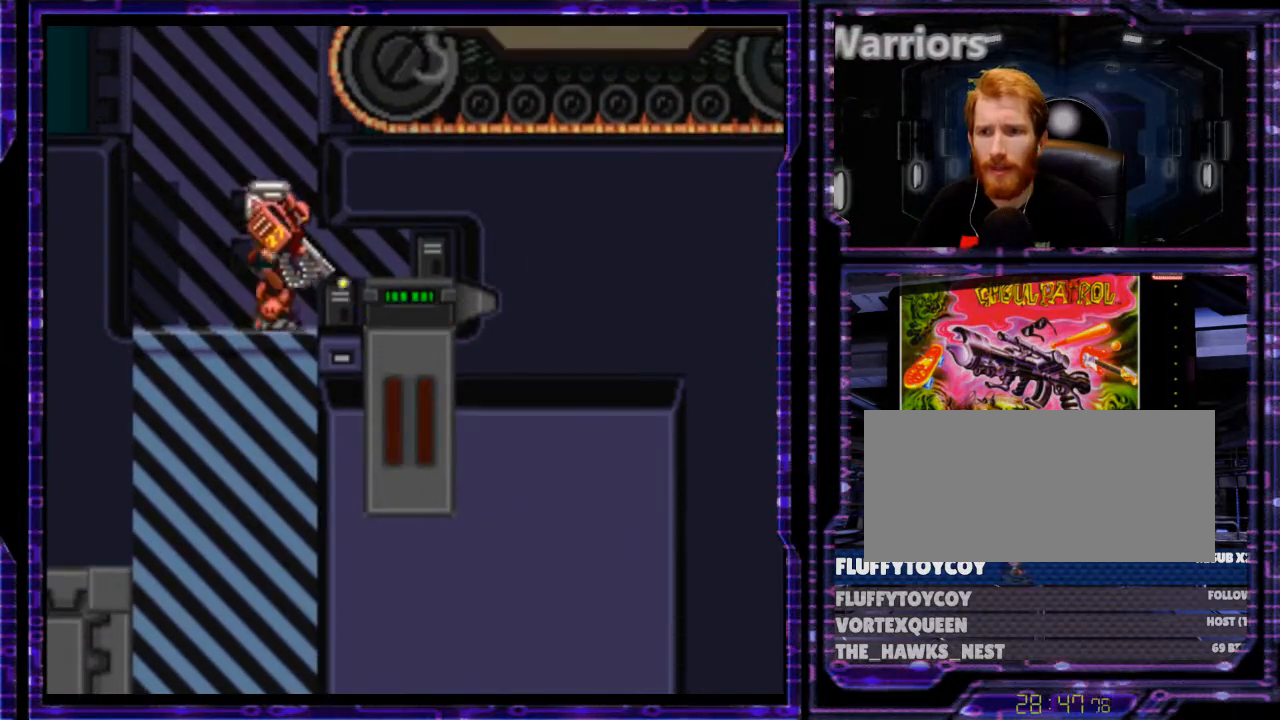
{"buttons": ["Y", "DPAD_RIGHT"], "events": [[67, "DPAD_DOWN", "up"], [133, "DPAD_RIGHT", "up"], [267, "DPAD_LEFT", "down"], [433, "DPAD_LEFT", "up"], [500, "DPAD_RIGHT", "down"]]}
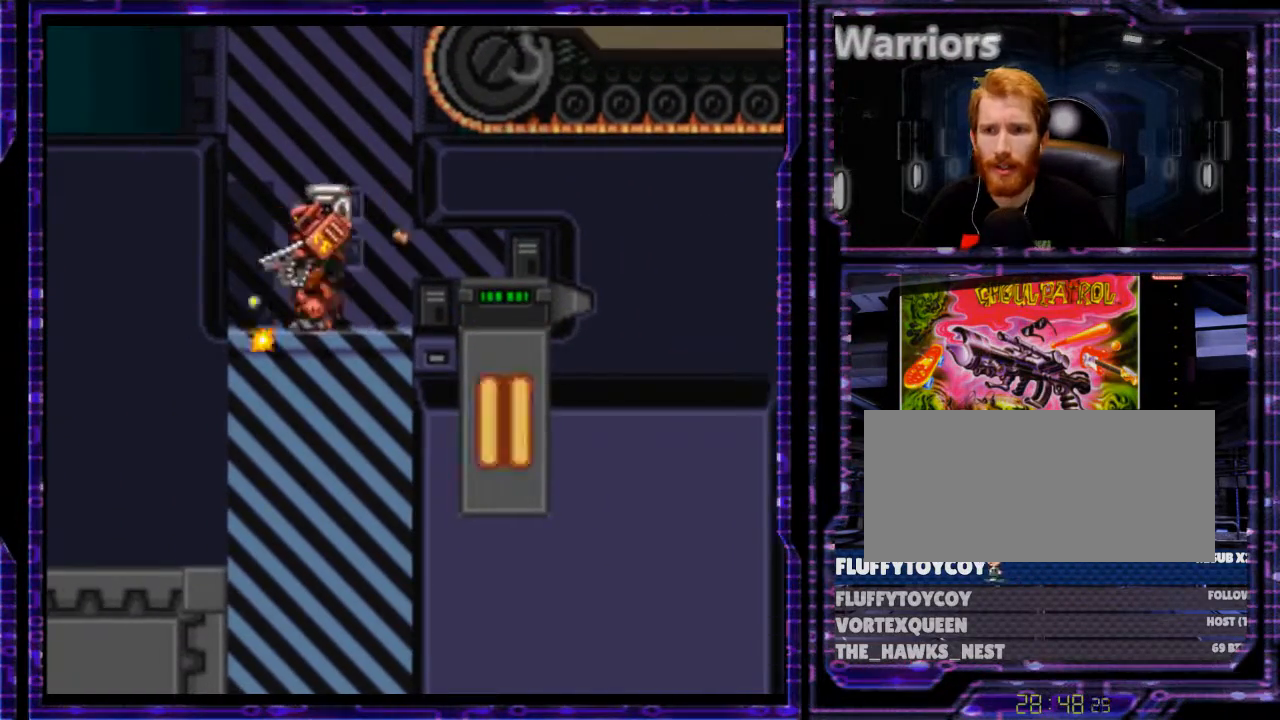
{"buttons": ["Y"], "events": [[67, "DPAD_RIGHT", "up"], [133, "DPAD_LEFT", "down"], [200, "DPAD_LEFT", "up"], [267, "DPAD_RIGHT", "down"], [333, "DPAD_RIGHT", "up"], [400, "DPAD_LEFT", "down"], [467, "DPAD_LEFT", "up"]]}
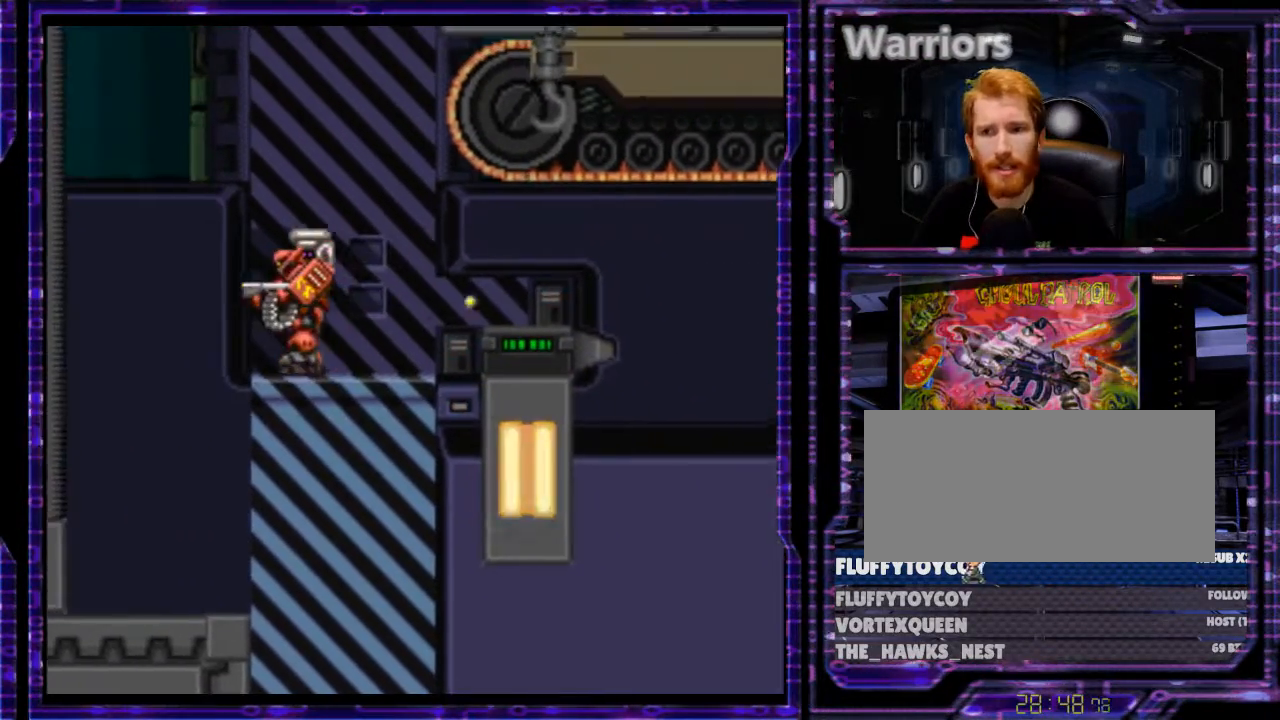
{"buttons": [], "events": [[100, "Y", "up"]]}
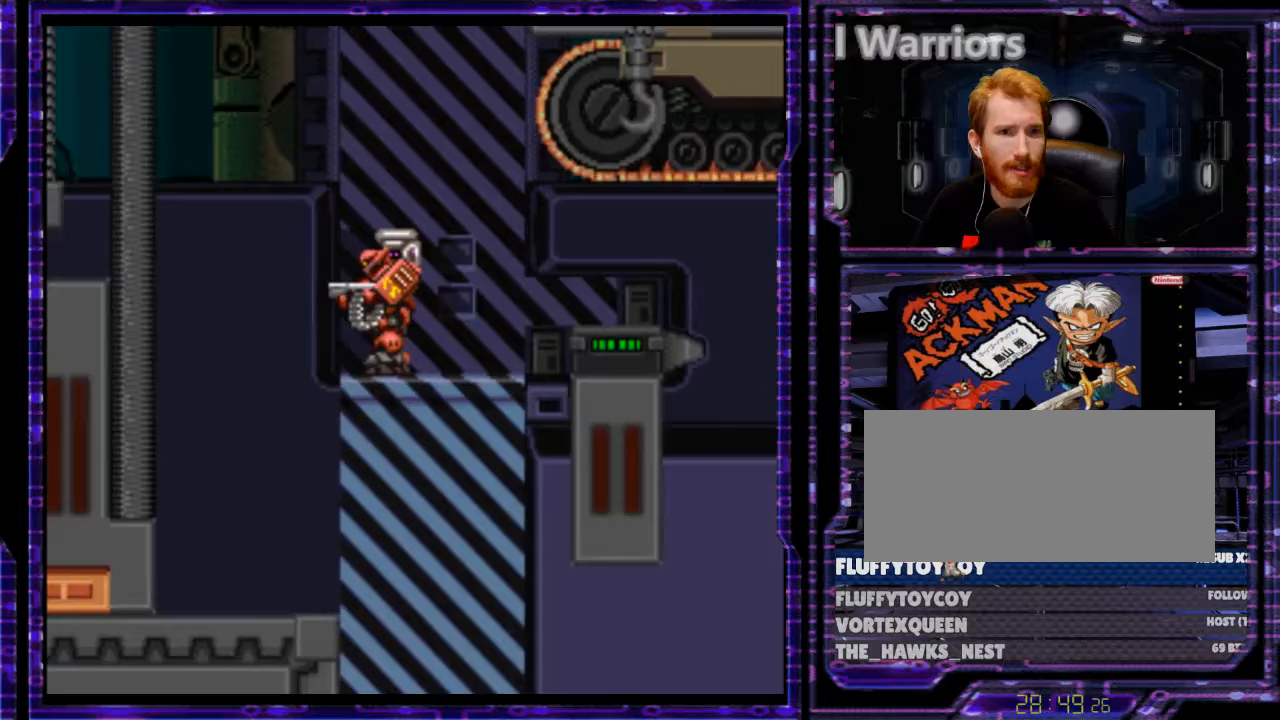
{"buttons": [], "events": []}
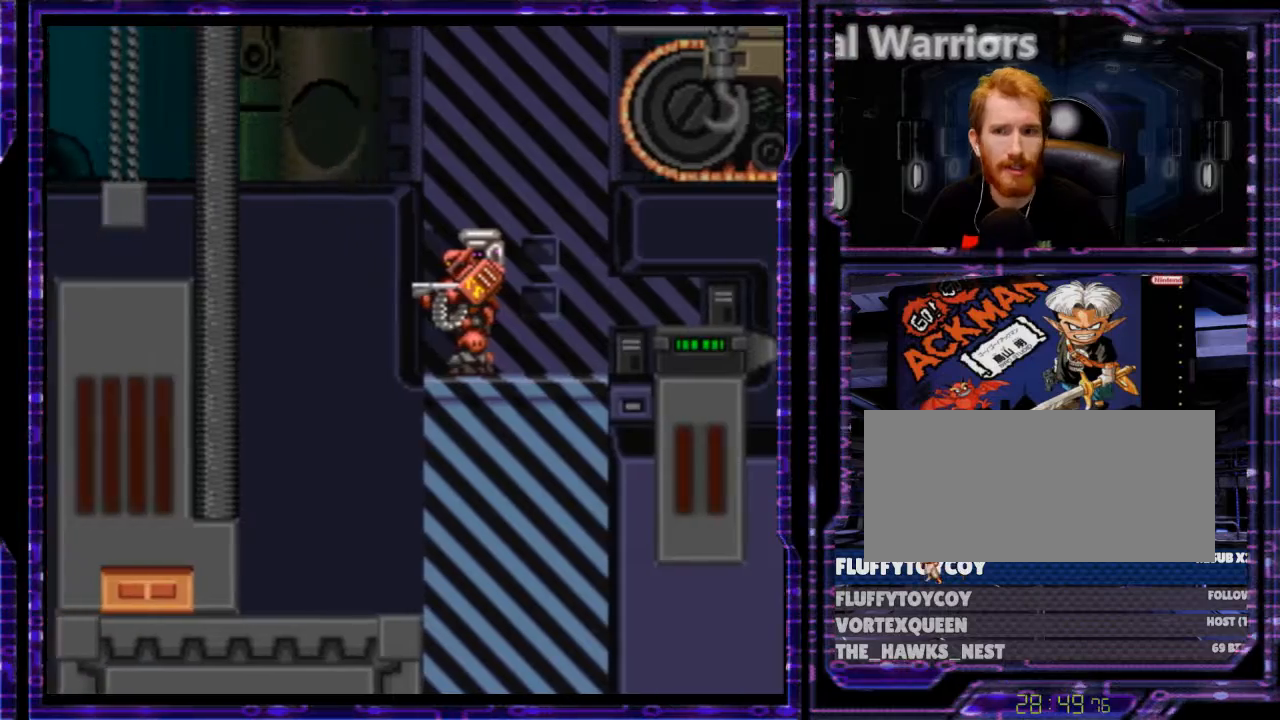
{"buttons": [], "events": [[133, "DPAD_RIGHT", "down"], [233, "DPAD_RIGHT", "up"]]}
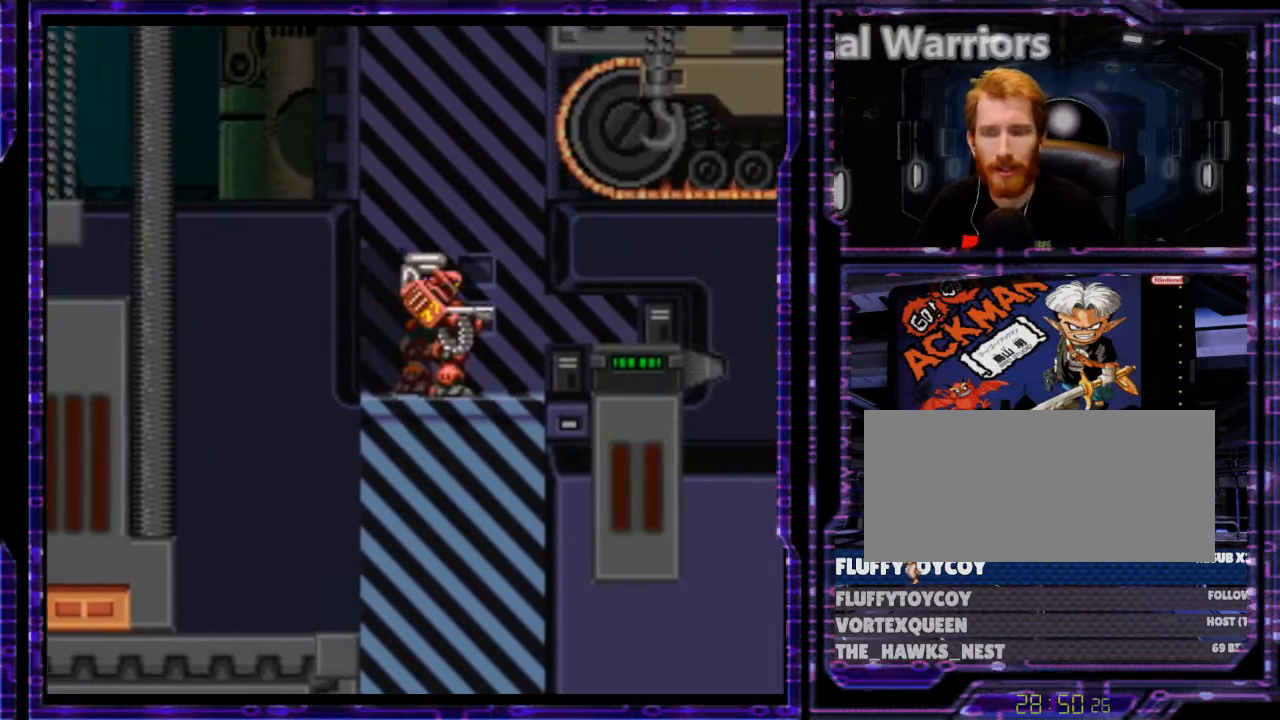
{"buttons": [], "events": []}
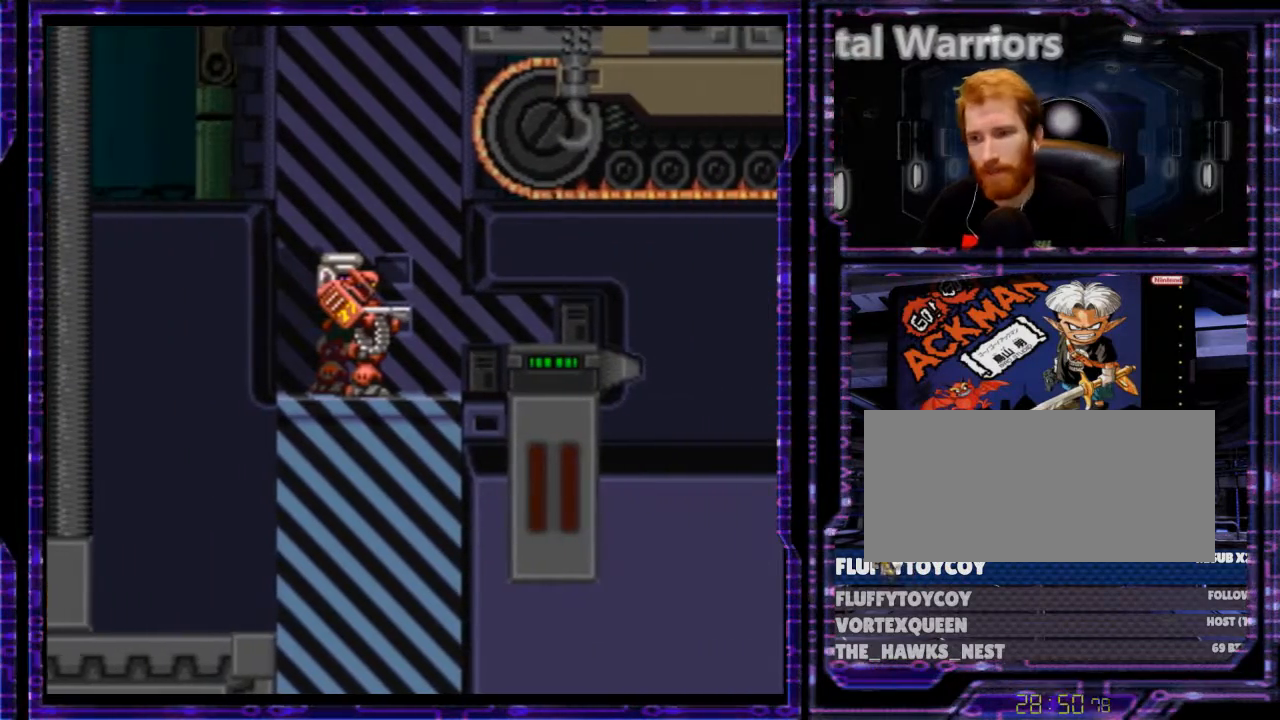
{"buttons": [], "events": []}
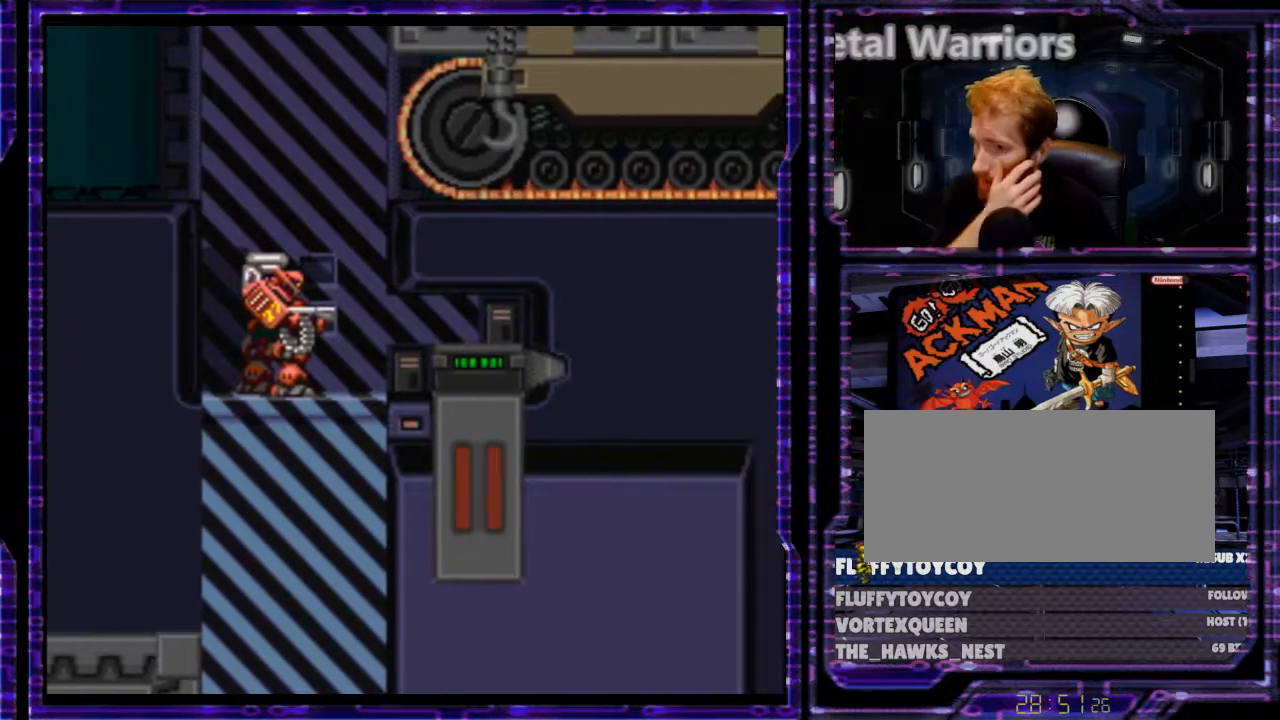
{"buttons": [], "events": []}
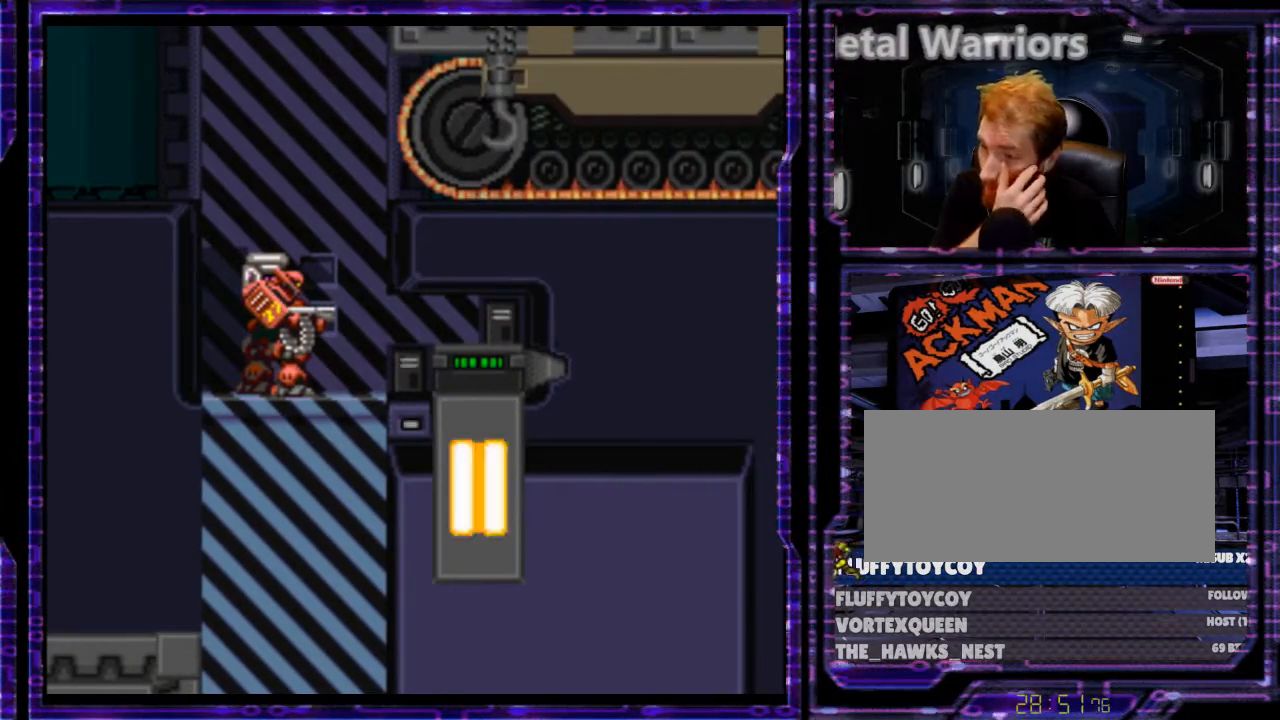
{"buttons": [], "events": []}
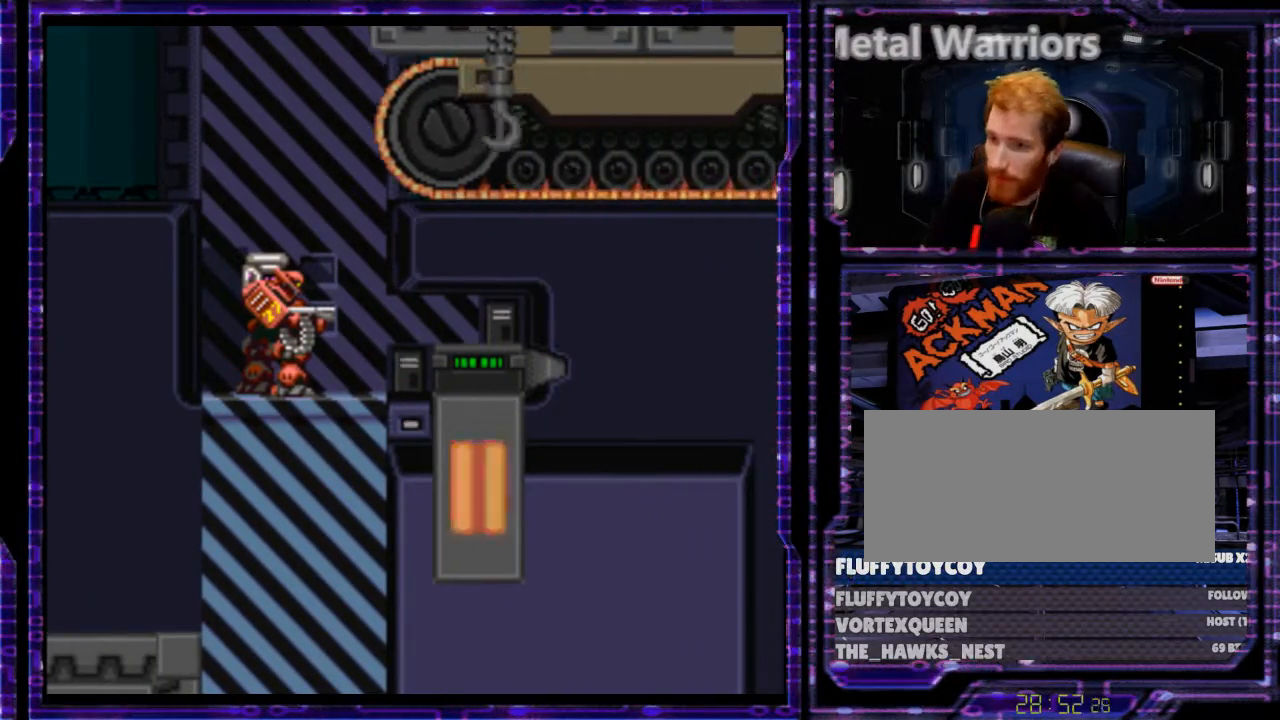
{"buttons": [], "events": [[133, "DPAD_RIGHT", "down"], [300, "DPAD_RIGHT", "up"], [400, "DPAD_LEFT", "down"], [500, "DPAD_LEFT", "up"]]}
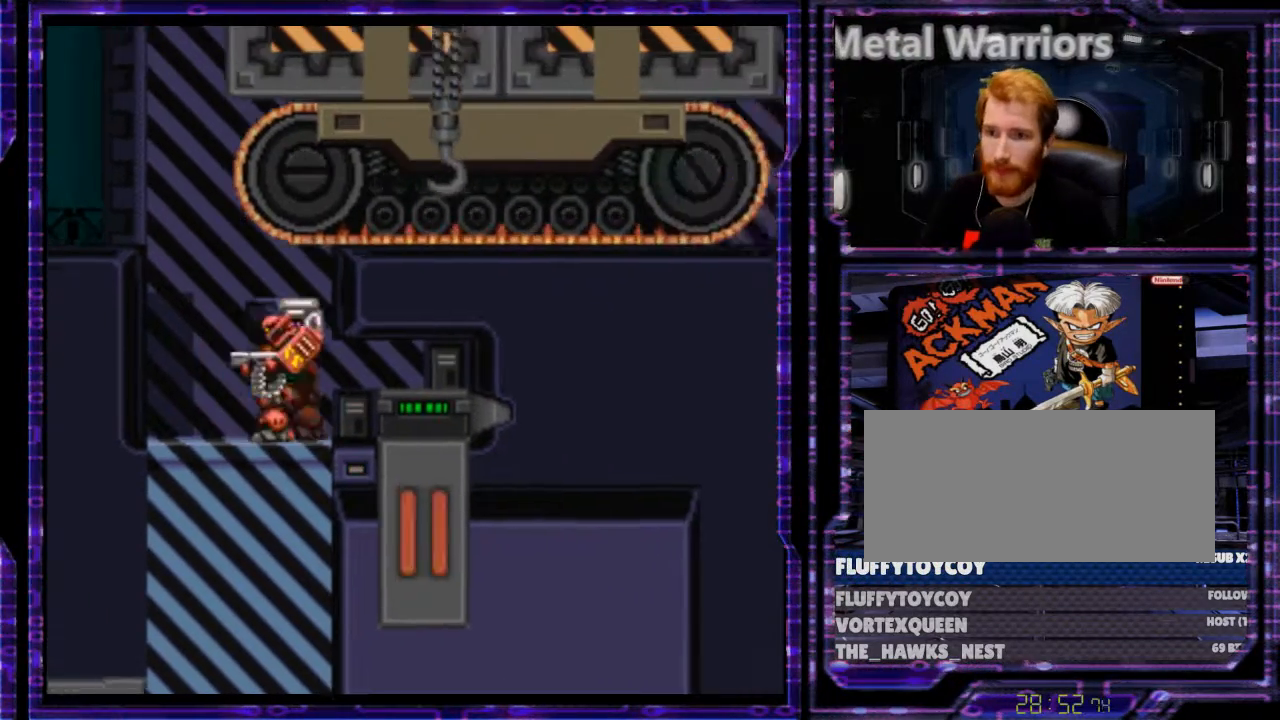
{"buttons": ["DPAD_LEFT"], "events": [[100, "DPAD_RIGHT", "down"], [133, "DPAD_RIGHT", "up"], [200, "DPAD_LEFT", "down"], [300, "DPAD_LEFT", "up"], [367, "DPAD_RIGHT", "down"], [400, "DPAD_RIGHT", "up"], [500, "DPAD_LEFT", "down"]]}
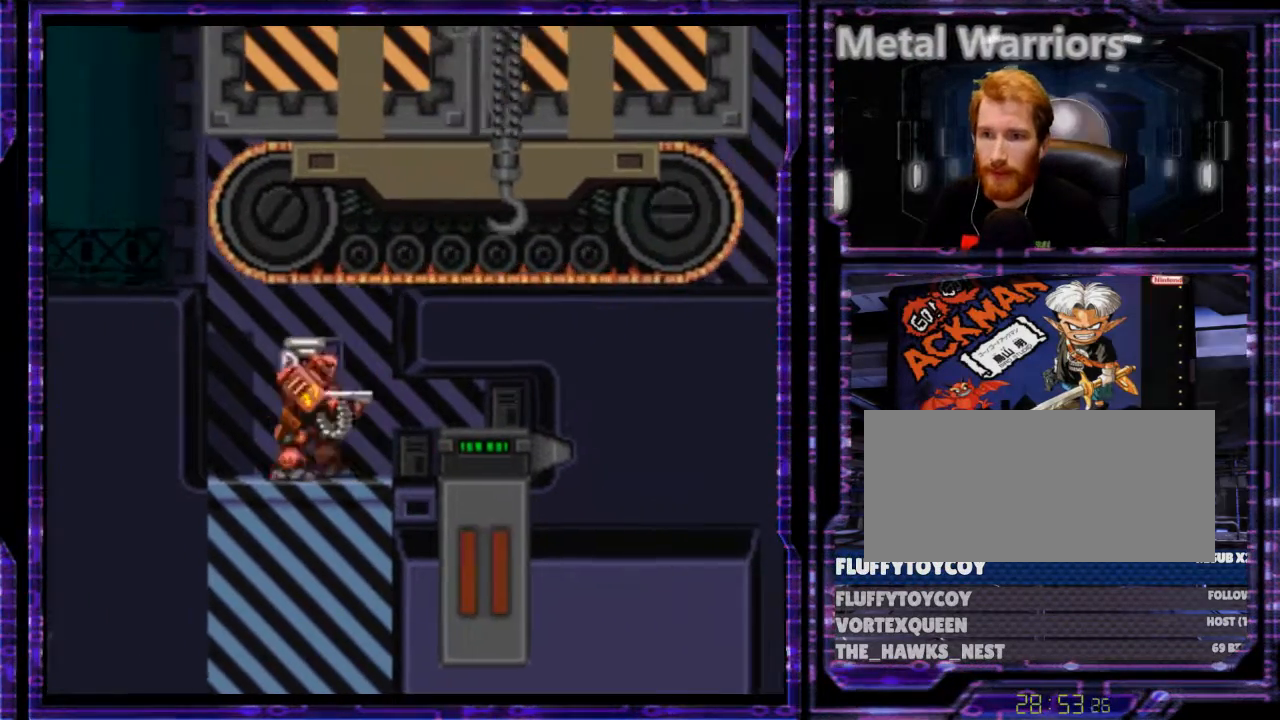
{"buttons": [], "events": [[200, "DPAD_LEFT", "up"], [333, "DPAD_RIGHT", "down"], [400, "DPAD_RIGHT", "up"]]}
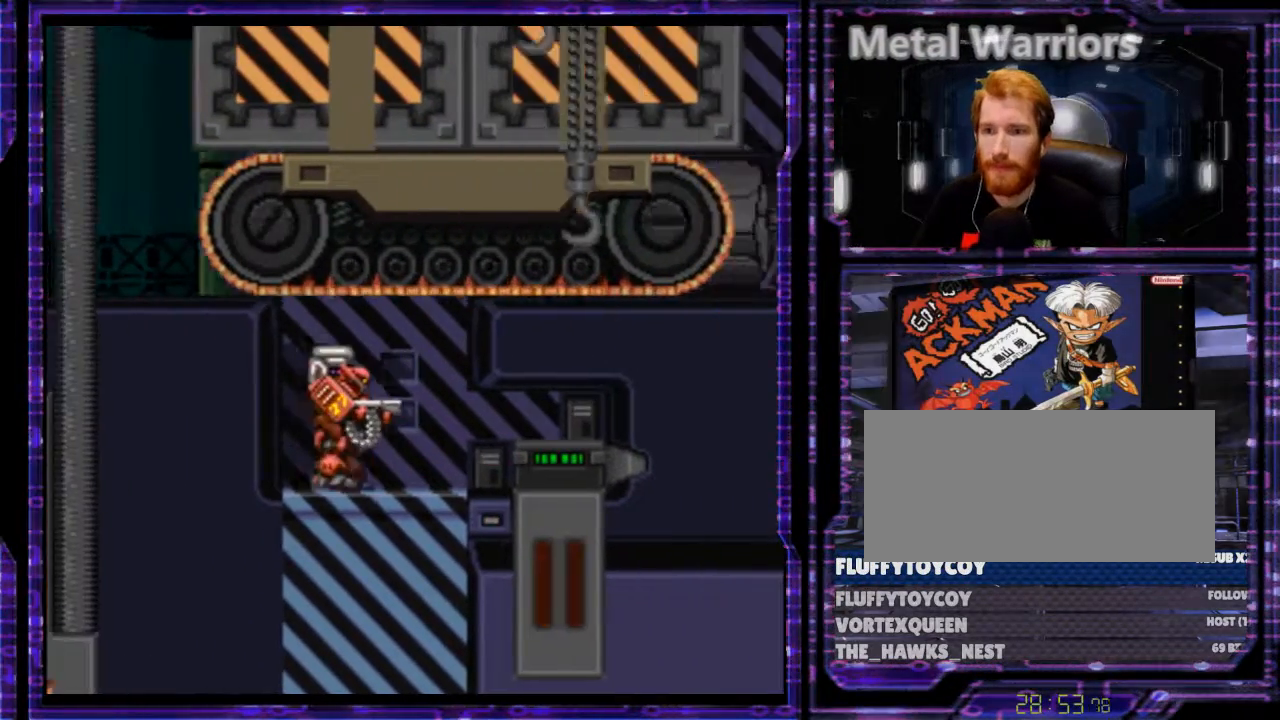
{"buttons": [], "events": []}
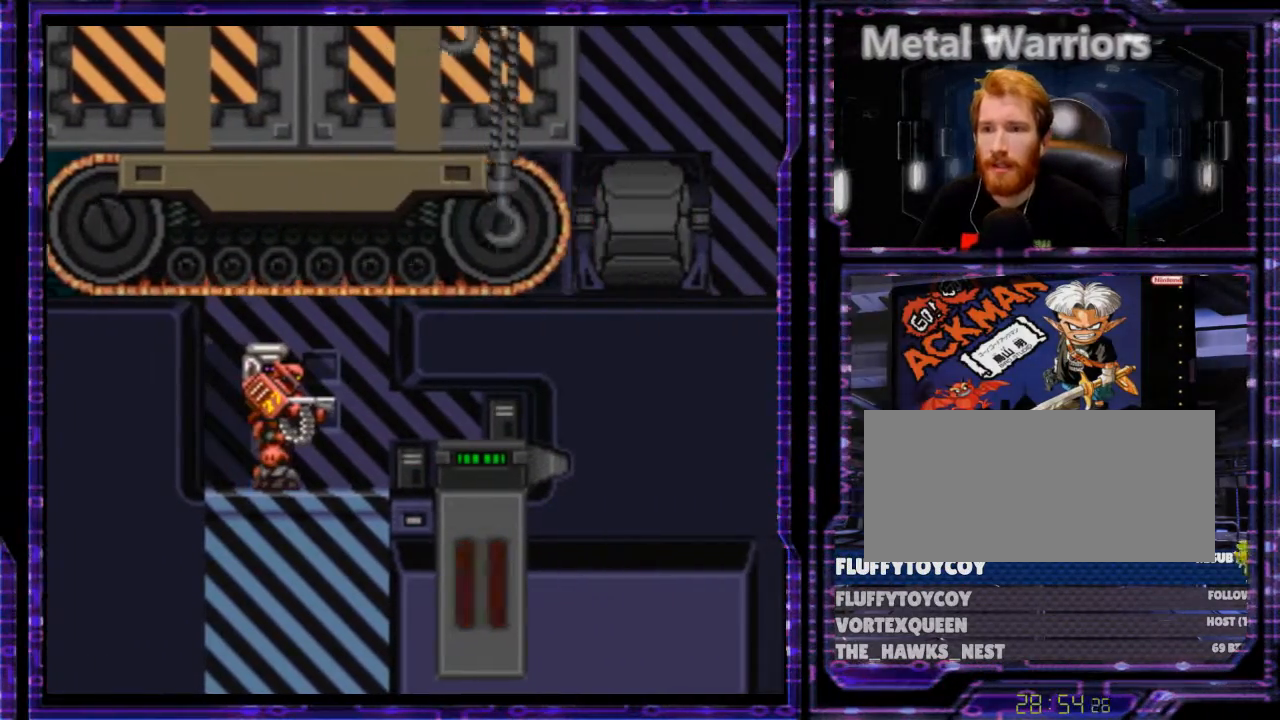
{"buttons": ["Y"], "events": [[300, "Y", "down"]]}
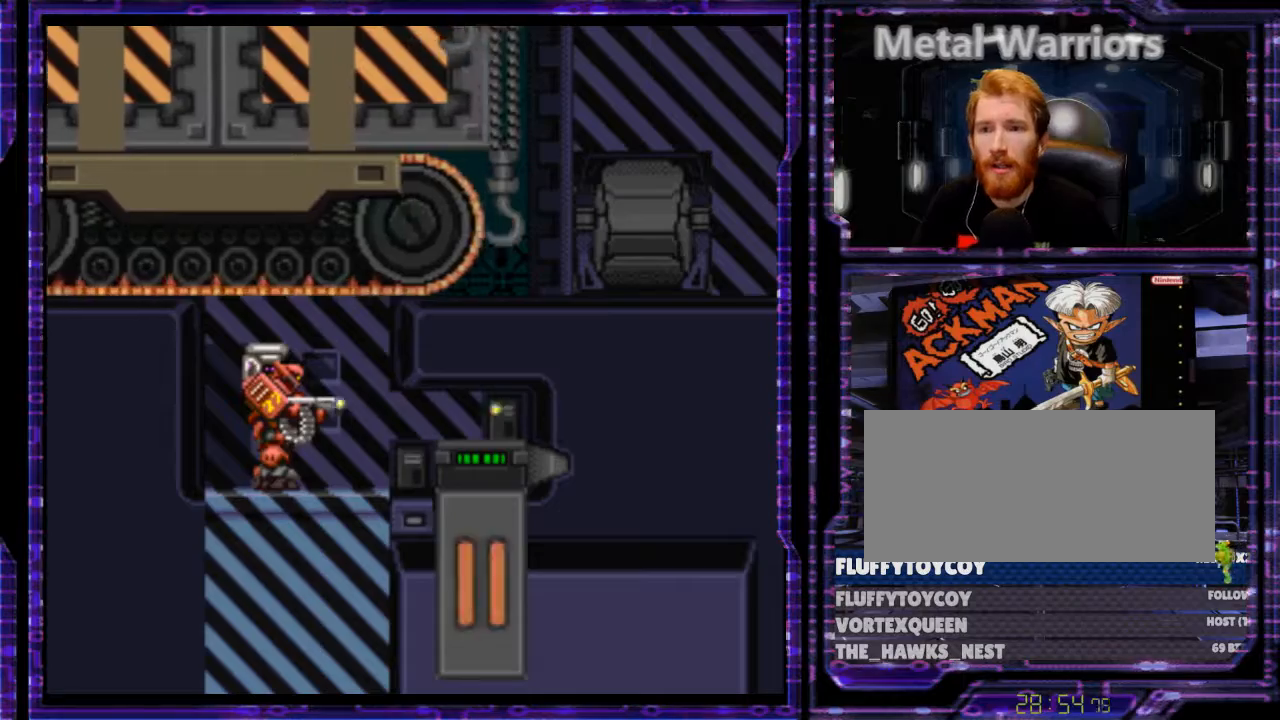
{"buttons": ["Y"], "events": []}
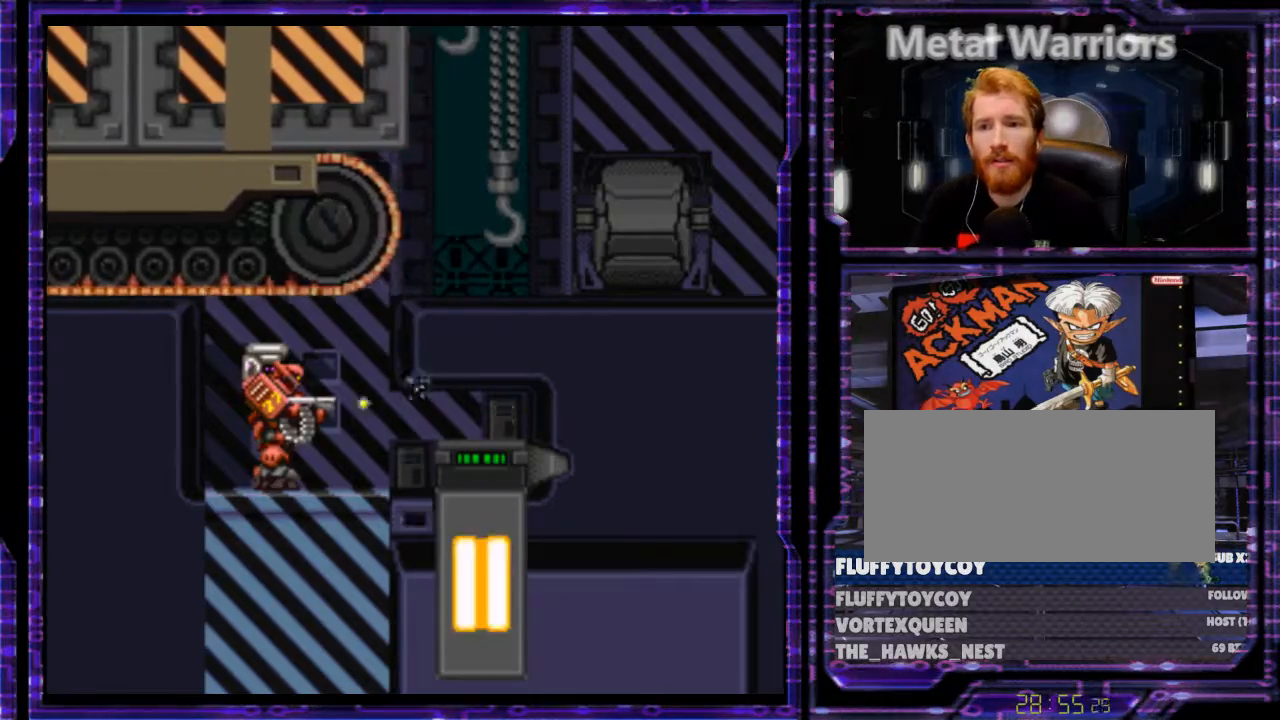
{"buttons": ["B", "Y", "DPAD_RIGHT"], "events": [[233, "DPAD_RIGHT", "down"], [367, "B", "down"]]}
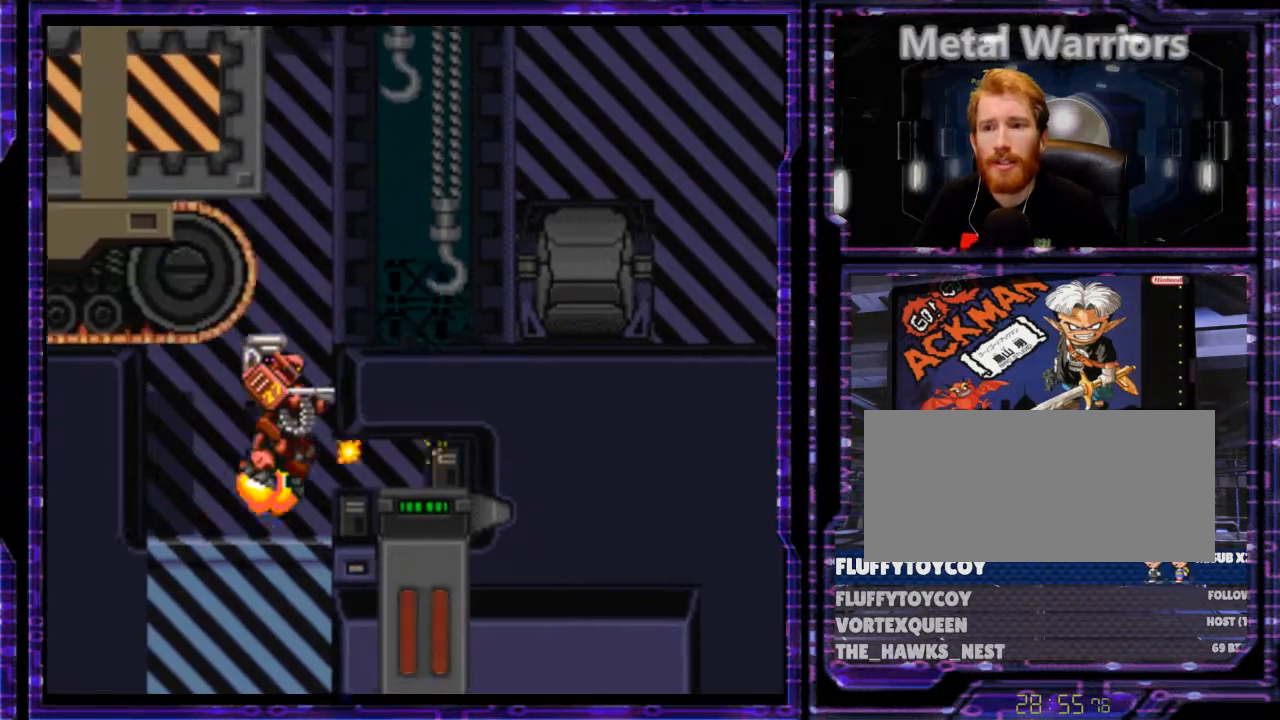
{"buttons": ["B", "Y", "DPAD_RIGHT"], "events": []}
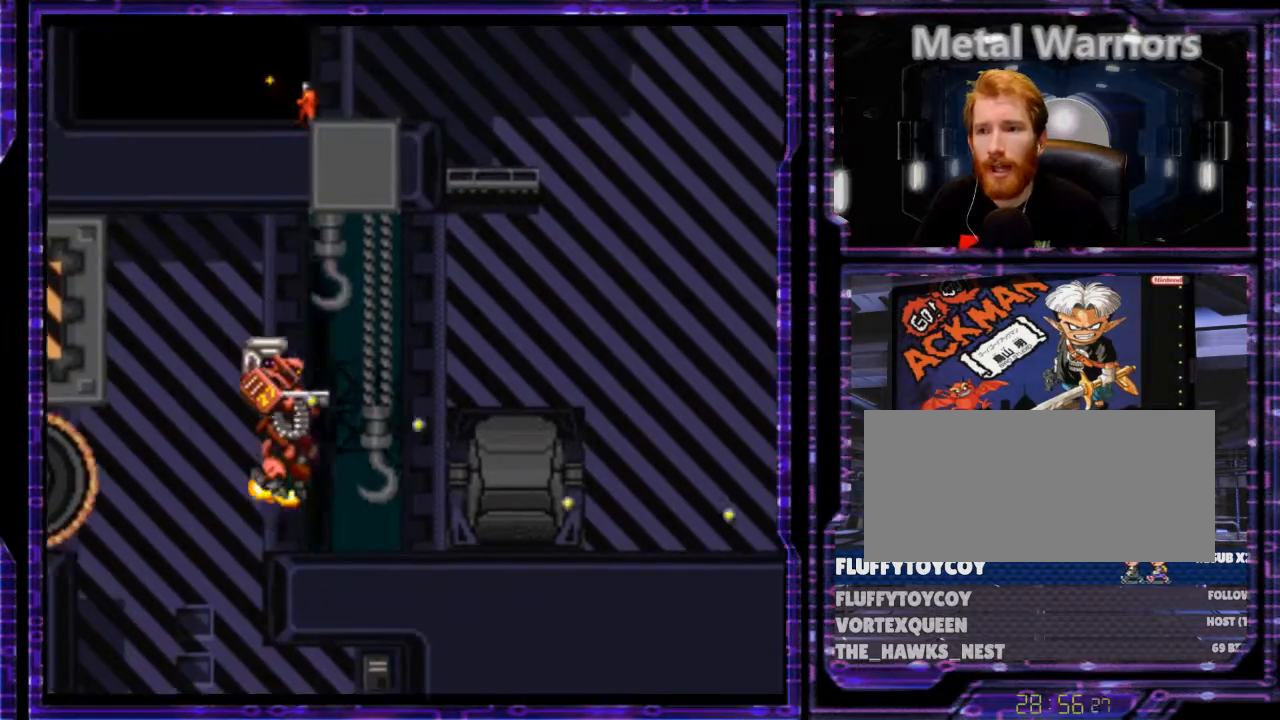
{"buttons": ["Y", "DPAD_RIGHT"], "events": [[67, "B", "up"]]}
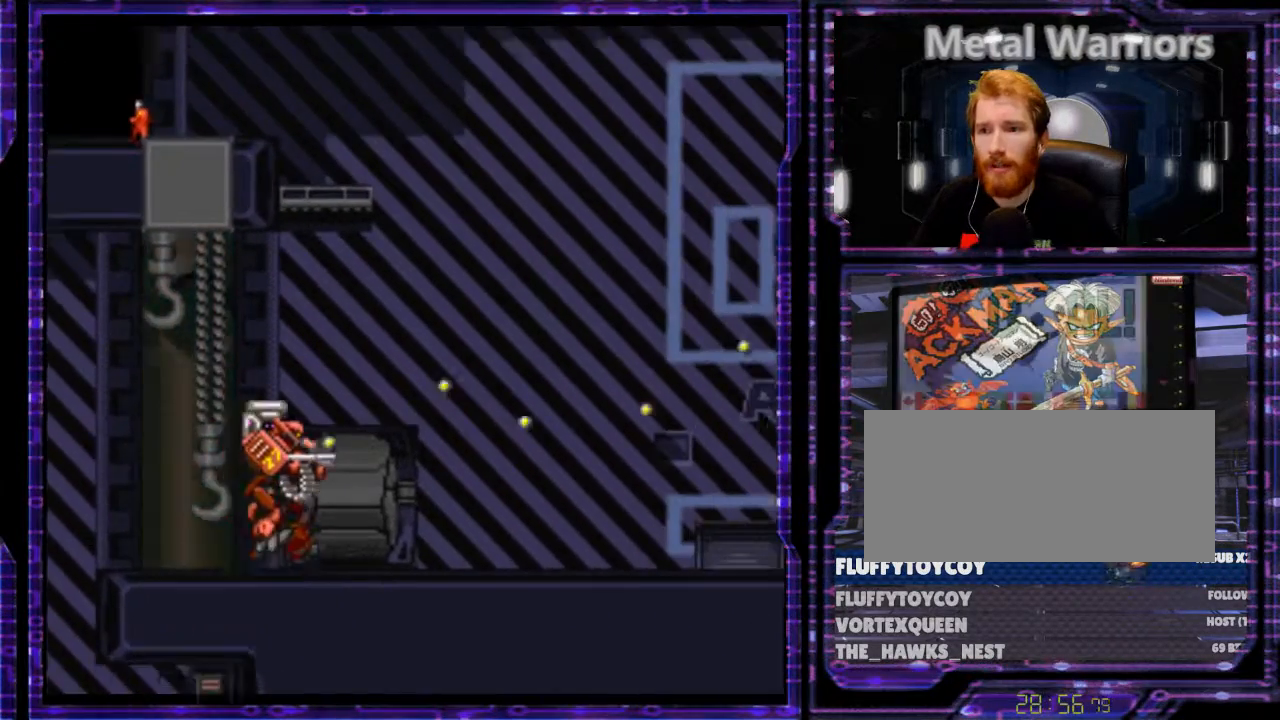
{"buttons": ["B", "Y", "DPAD_RIGHT"], "events": [[400, "B", "down"]]}
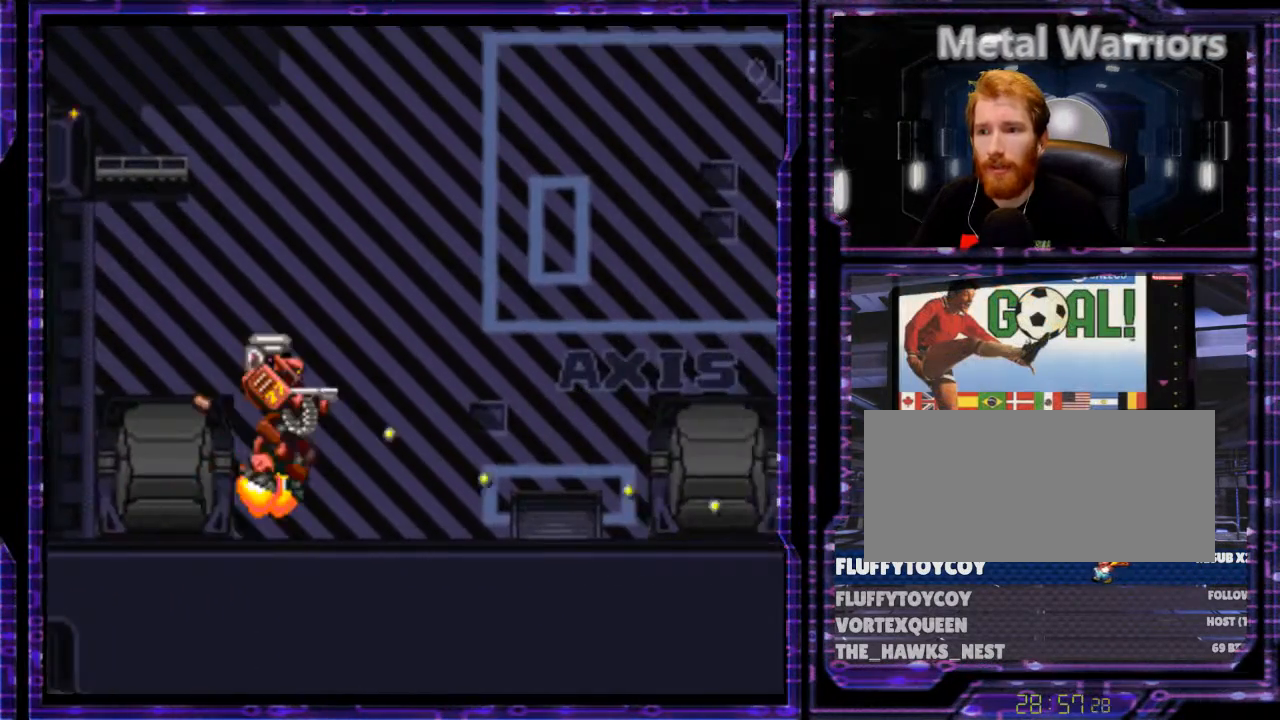
{"buttons": ["B", "Y", "DPAD_RIGHT"], "events": []}
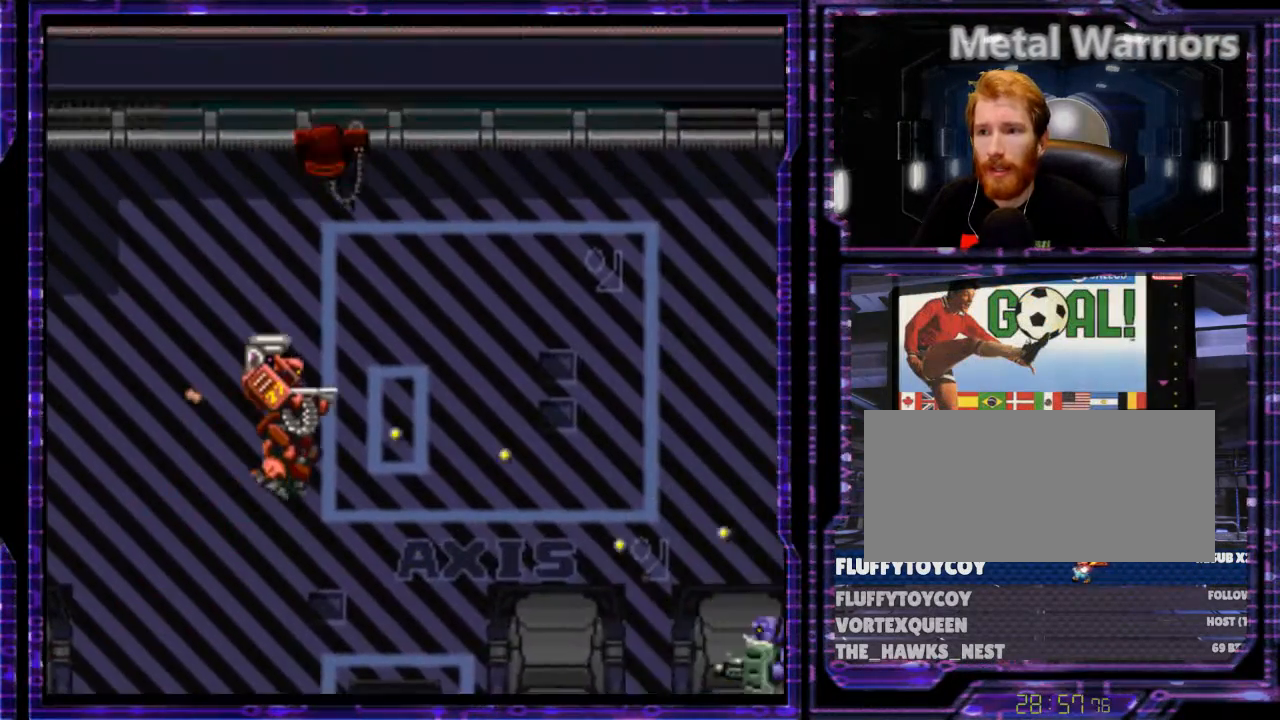
{"buttons": ["B", "Y", "DPAD_RIGHT"], "events": [[133, "DPAD_UP", "down"], [267, "DPAD_UP", "up"]]}
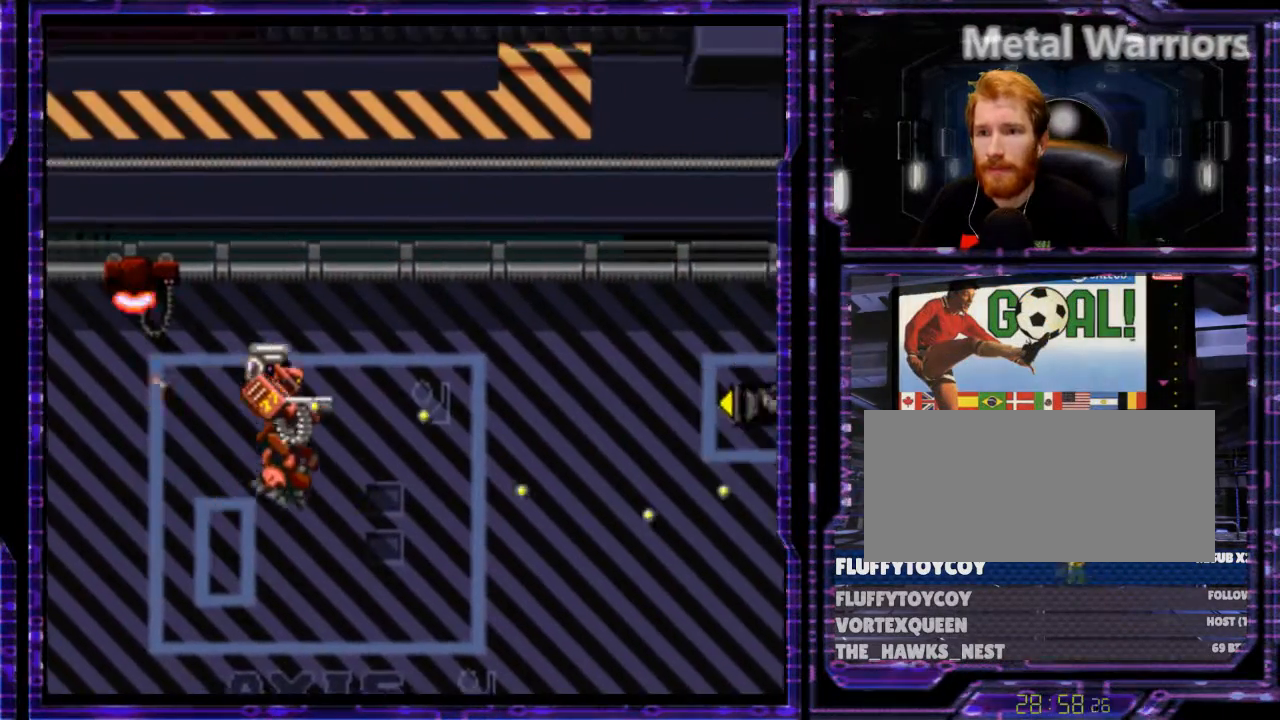
{"buttons": ["B", "Y", "DPAD_RIGHT"], "events": [[133, "DPAD_RIGHT", "up"], [133, "DPAD_UP", "down"], [300, "DPAD_RIGHT", "down"], [300, "DPAD_UP", "up"]]}
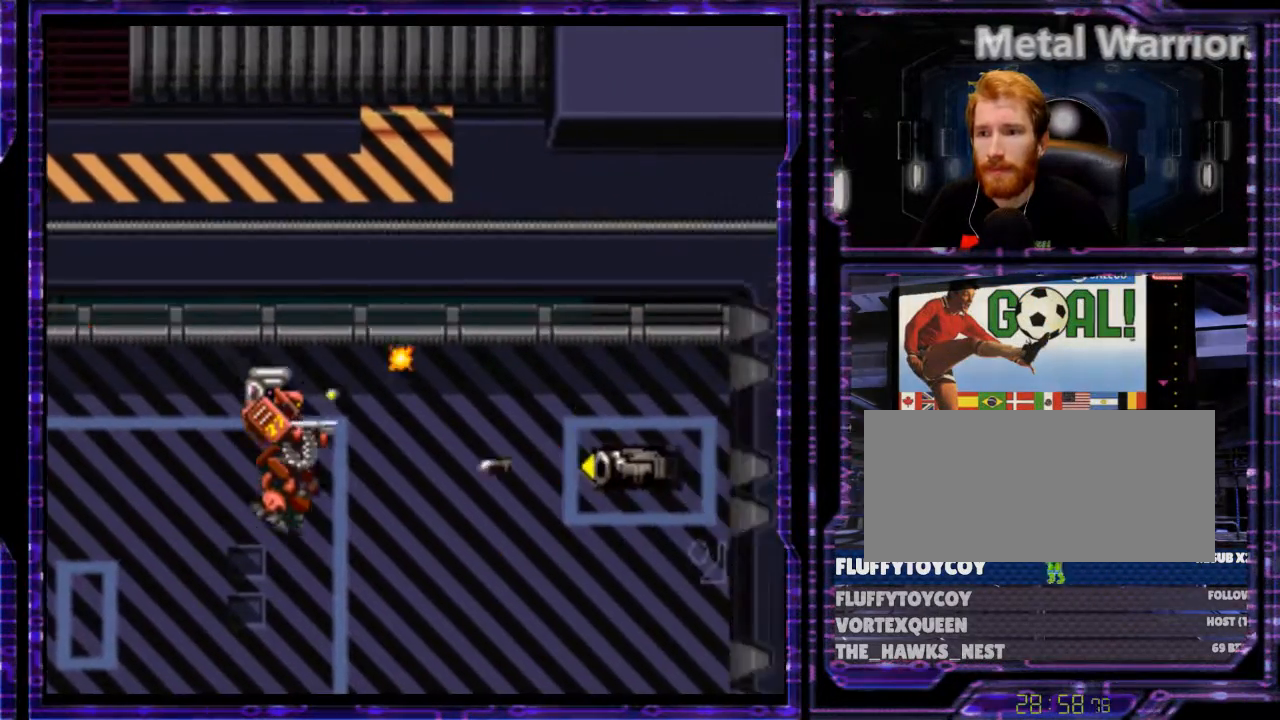
{"buttons": ["Y", "DPAD_RIGHT"], "events": [[333, "B", "up"]]}
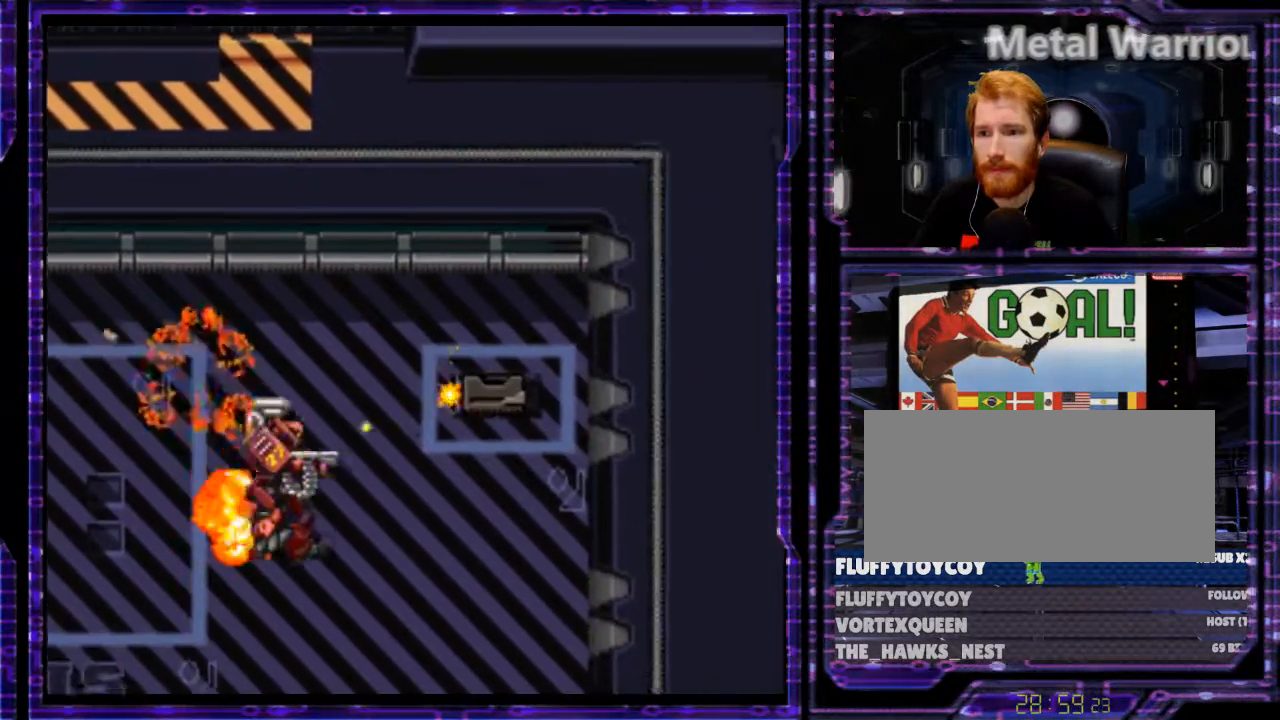
{"buttons": ["Y", "DPAD_UP"], "events": [[67, "DPAD_RIGHT", "up"], [133, "DPAD_UP", "down"], [233, "DPAD_RIGHT", "down"], [433, "DPAD_RIGHT", "up"]]}
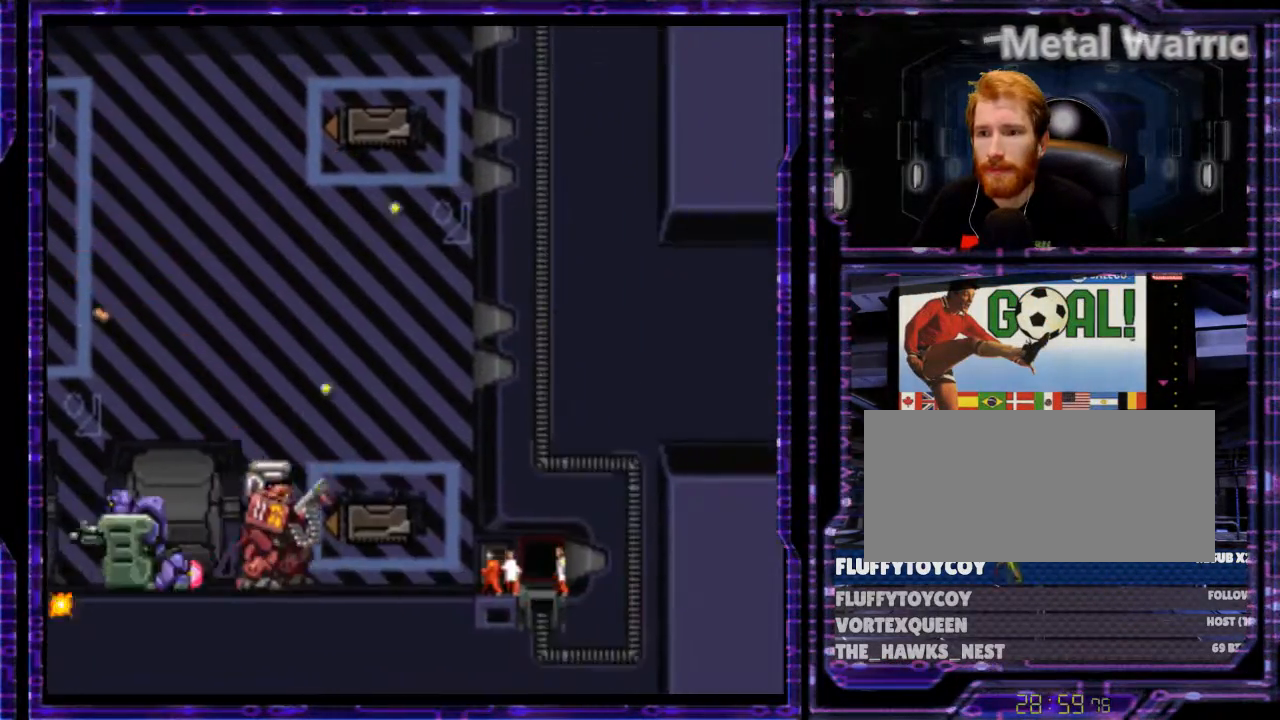
{"buttons": ["Y", "DPAD_LEFT"], "events": [[133, "DPAD_UP", "up"], [200, "DPAD_LEFT", "down"]]}
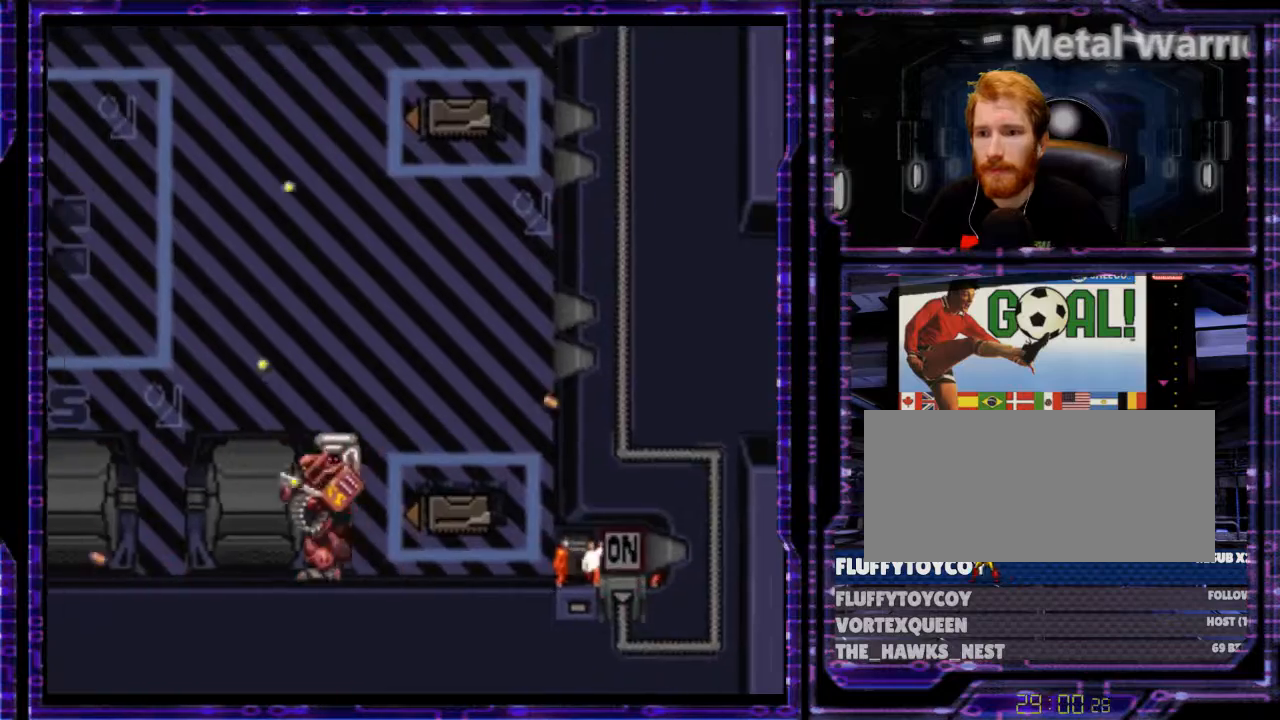
{"buttons": ["Y", "DPAD_LEFT"], "events": []}